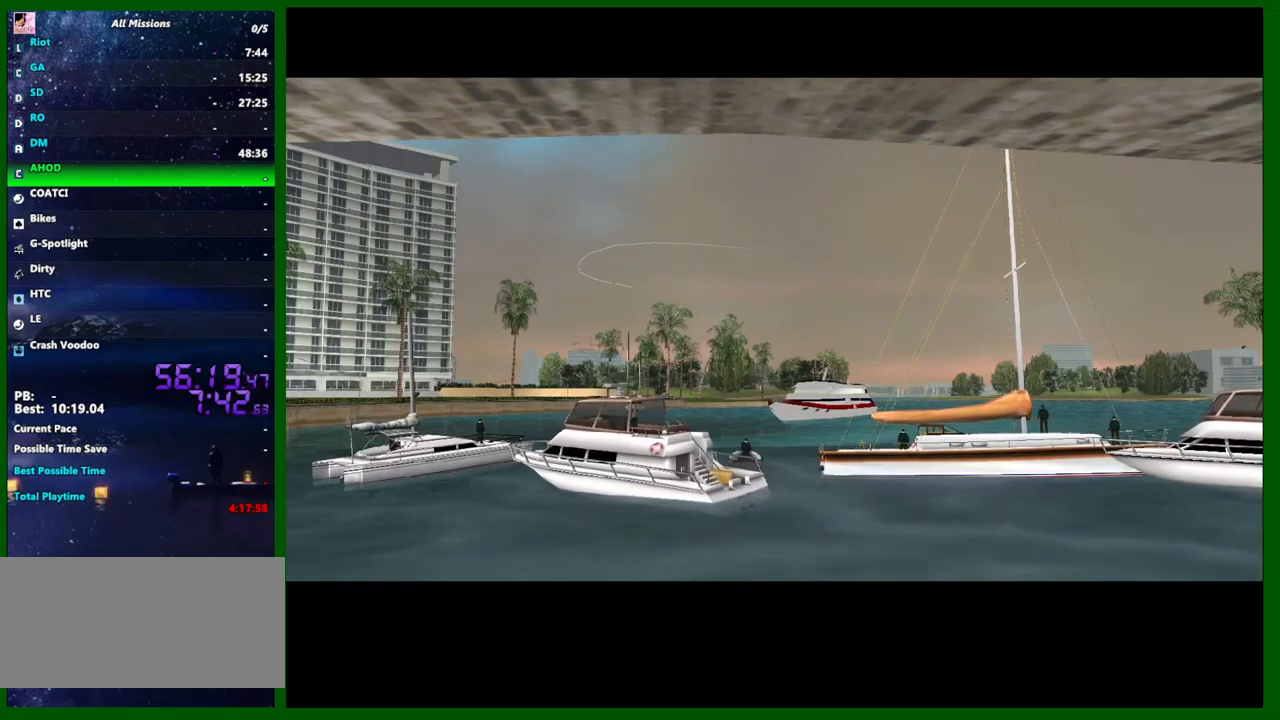
Gameplay with keyboard and mouse; each line is a JSON object with the keys and mouse buttons held at the frame after it. "events" lists presses ("down") and releases ("up") of "1", "2", "3", "4", "5", "a", "c", "caps_lock", "ctrl", "d", "down", "e", "escape", "f", "f1", "f2", "f3", "g", "h", "q", "right", "s", "shift", "space", "tab", "up", "v", "w", "x", "y", "z", "mouse_left", "mouse_middle", "mouse_right", "mouse_wheel_up" and "mouse_wheel_down" between this image and that frame as [ms after this image, input, new state], when the widget could be followed in between. "mouse_left", "mouse_middle", "mouse_right", "mouse_wheel_up", "mouse_wheel_down" = the "left", "middle", "right", "wheel_up", "wheel_down" buttons of the "mouse" list. No other keys are recorded. Not read: left mouse_move.
{"keys": ["w"], "mouse": [], "events": [[367, "w", "down"]]}
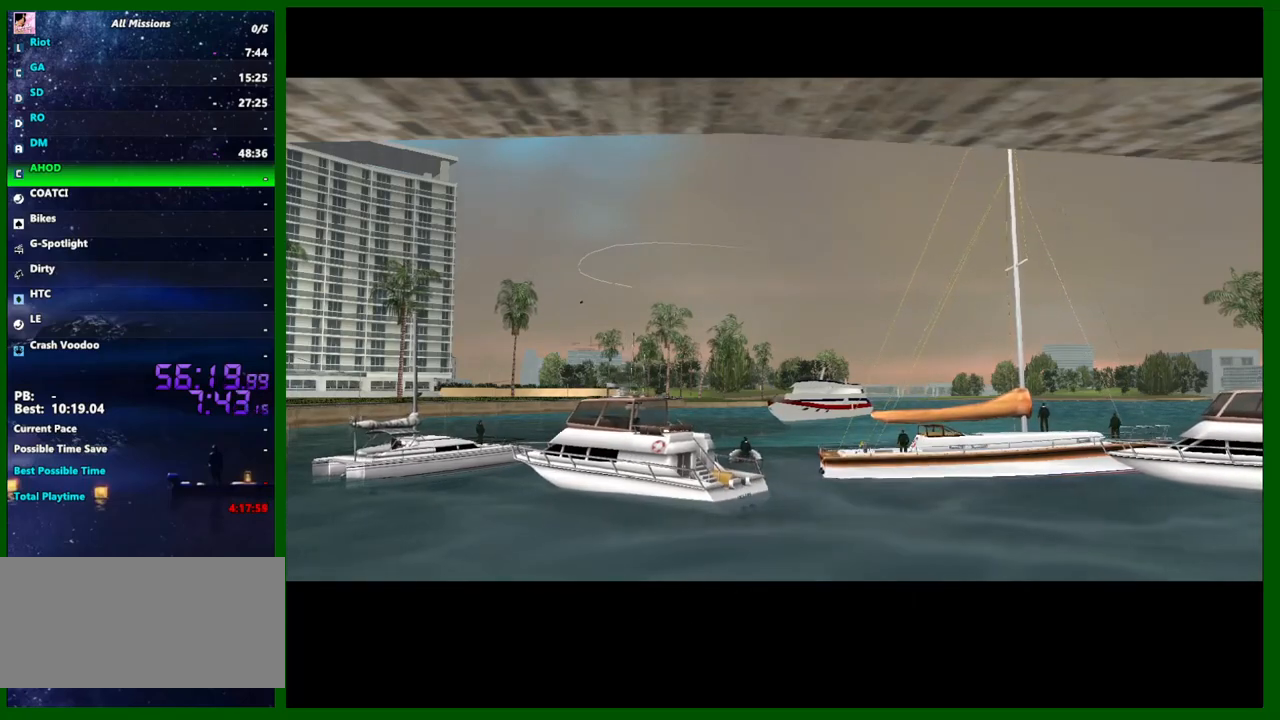
{"keys": ["w"], "mouse": [], "events": [[250, "w", "up"], [483, "w", "down"]]}
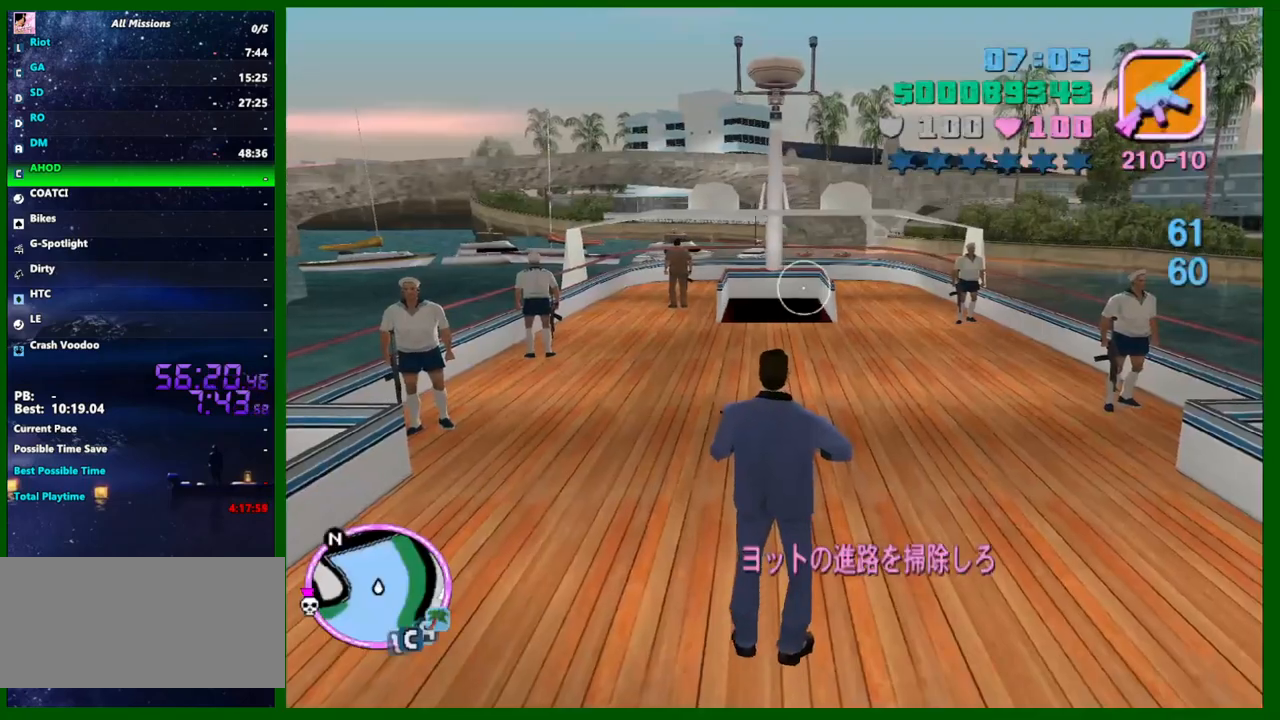
{"keys": ["shift", "w"], "mouse": [], "events": [[167, "shift", "down"], [217, "e", "down"], [267, "e", "up"]]}
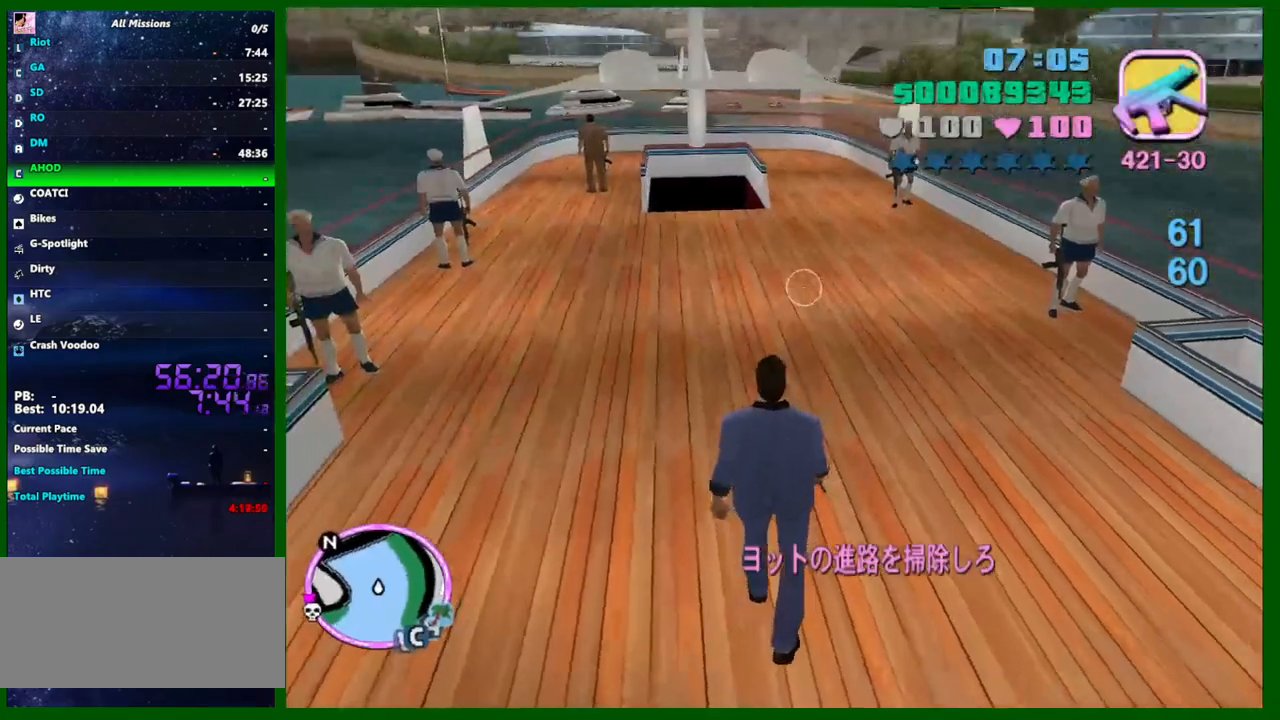
{"keys": ["shift", "w"], "mouse": [], "events": []}
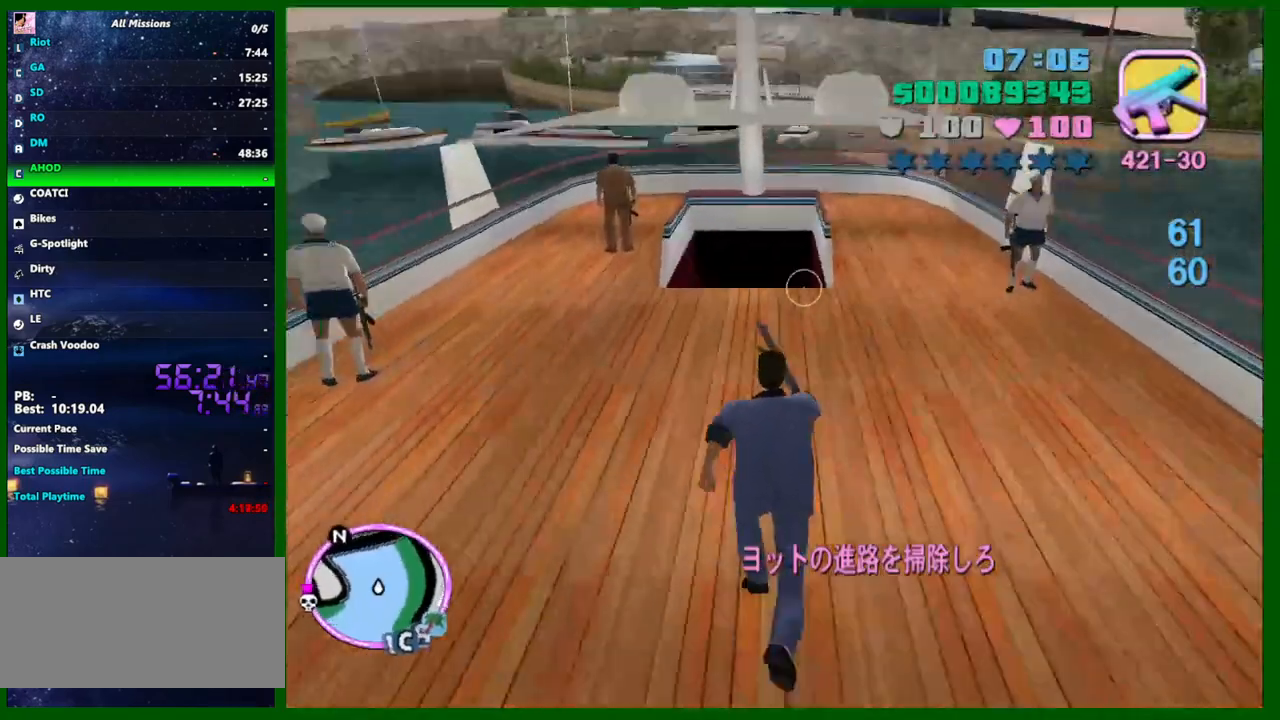
{"keys": ["d", "shift", "w"], "mouse": [], "events": [[17, "d", "down"], [383, "shift", "up"], [483, "shift", "down"]]}
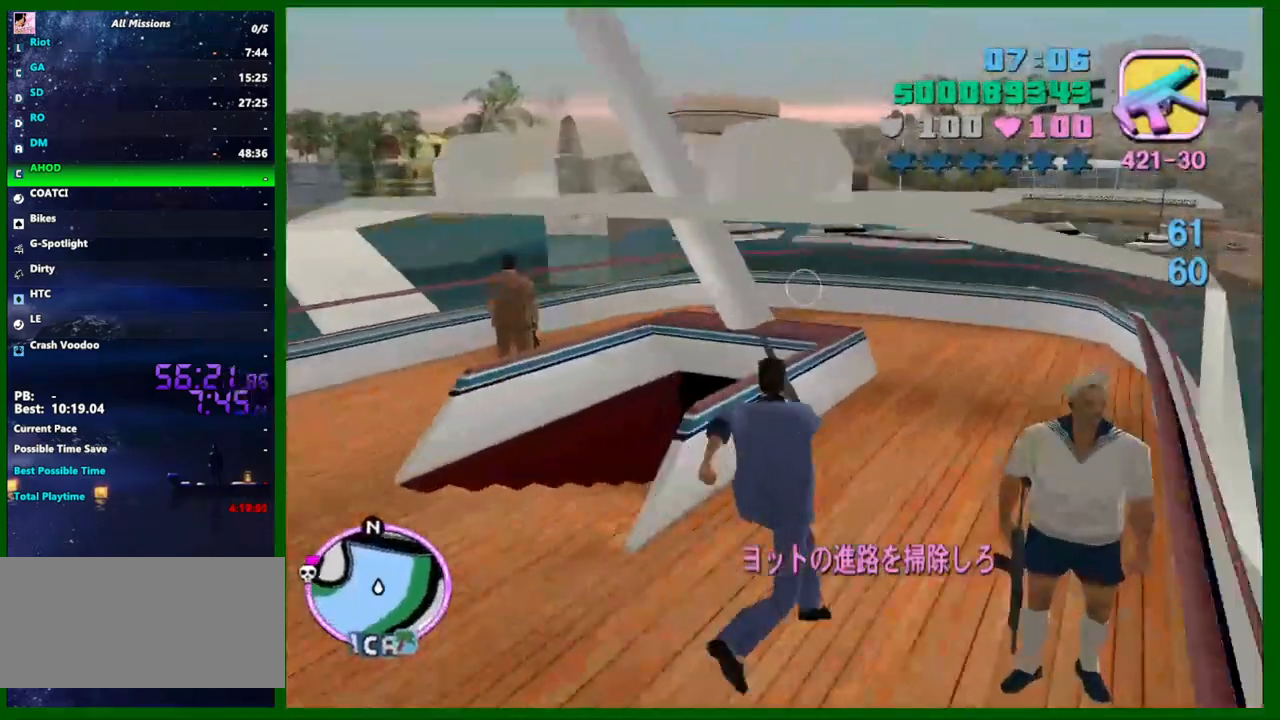
{"keys": ["shift", "w"], "mouse": [], "events": [[67, "shift", "up"], [167, "d", "up"], [167, "shift", "down"], [217, "shift", "up"], [300, "shift", "down"], [400, "shift", "up"], [450, "shift", "down"]]}
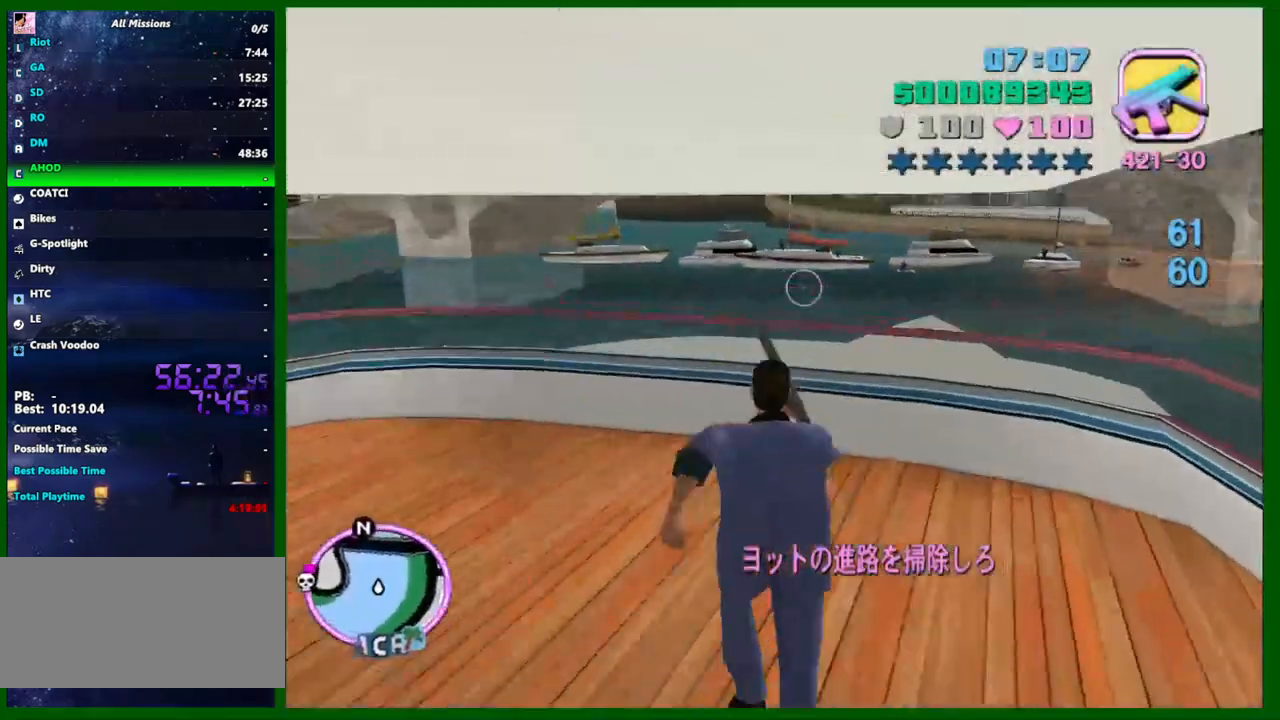
{"keys": [], "mouse": [], "events": [[50, "shift", "up"], [233, "q", "down"], [283, "c", "down"], [367, "c", "up"], [367, "mouse_left", "down"], [367, "q", "up"], [367, "w", "up"], [417, "mouse_left", "up"]]}
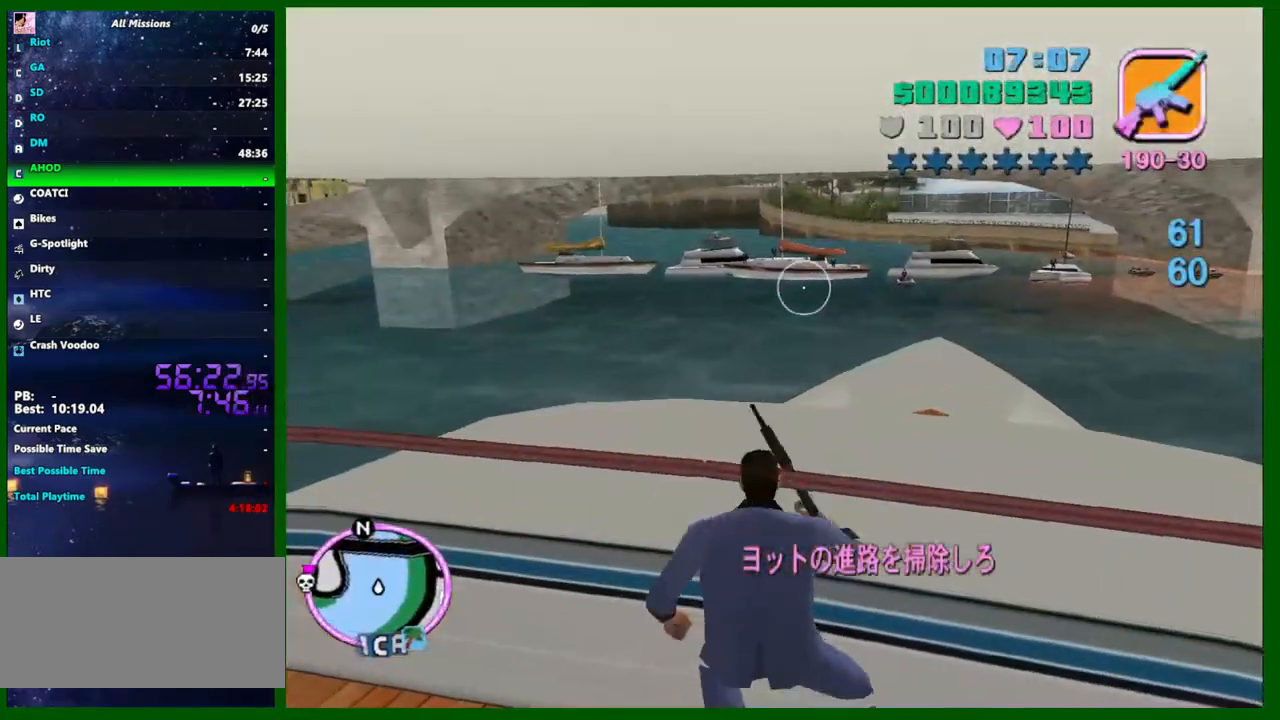
{"keys": [], "mouse": [], "events": []}
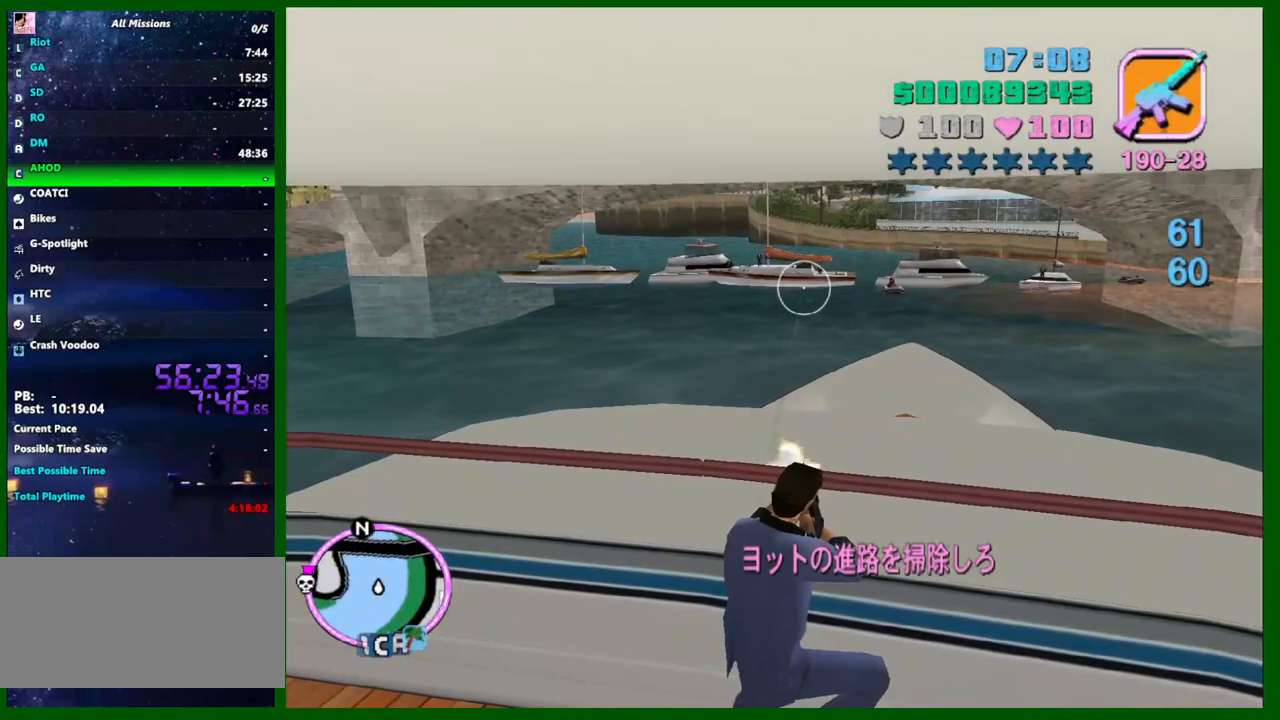
{"keys": [], "mouse": [], "events": []}
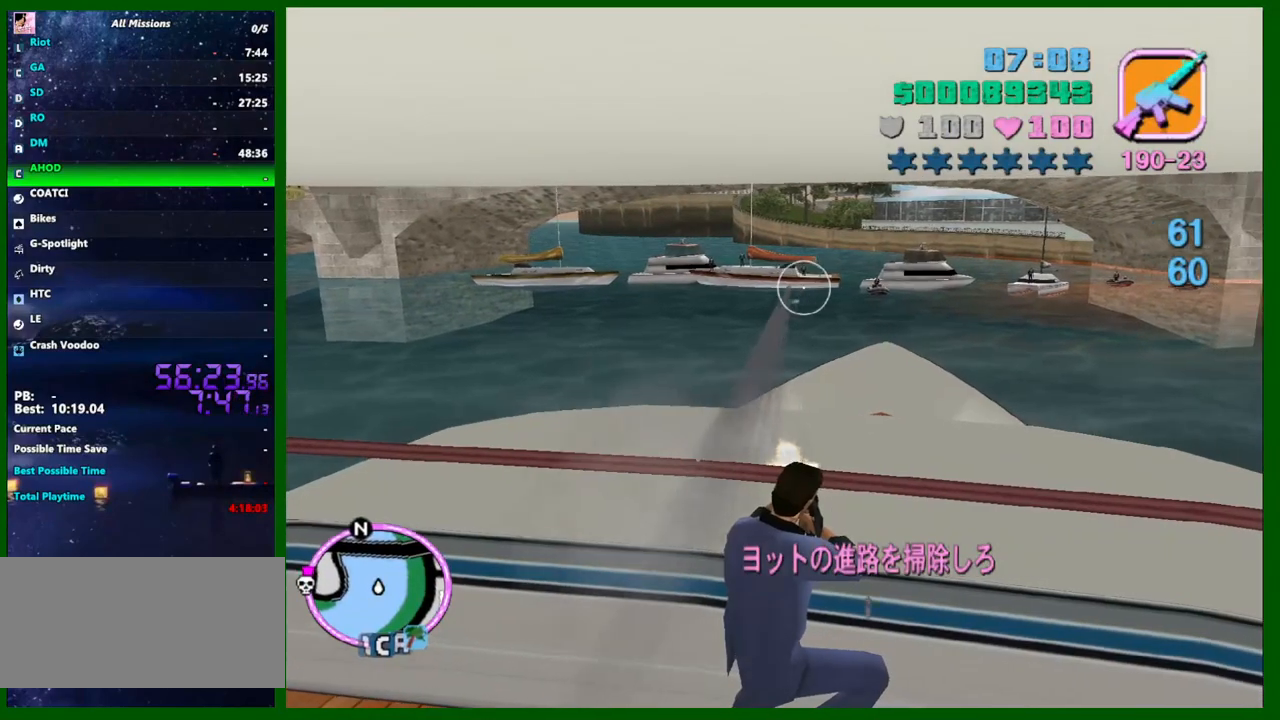
{"keys": [], "mouse": [], "events": []}
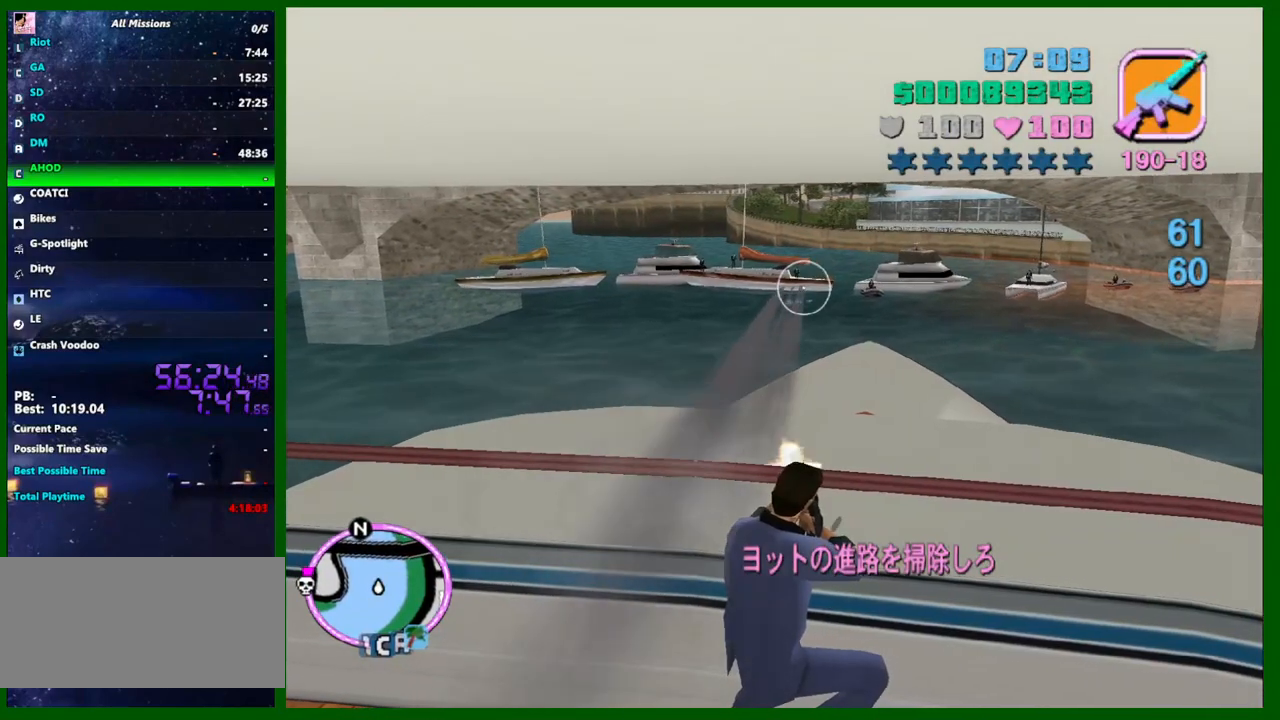
{"keys": [], "mouse": [], "events": []}
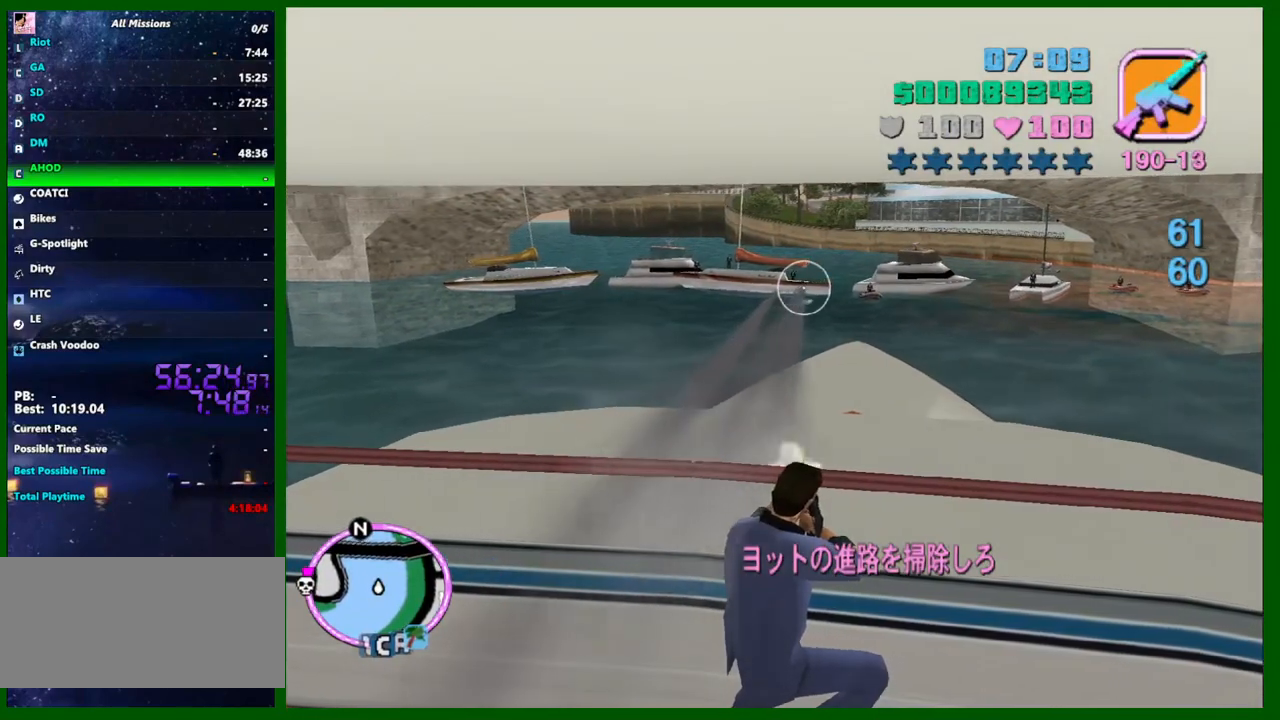
{"keys": [], "mouse": [], "events": []}
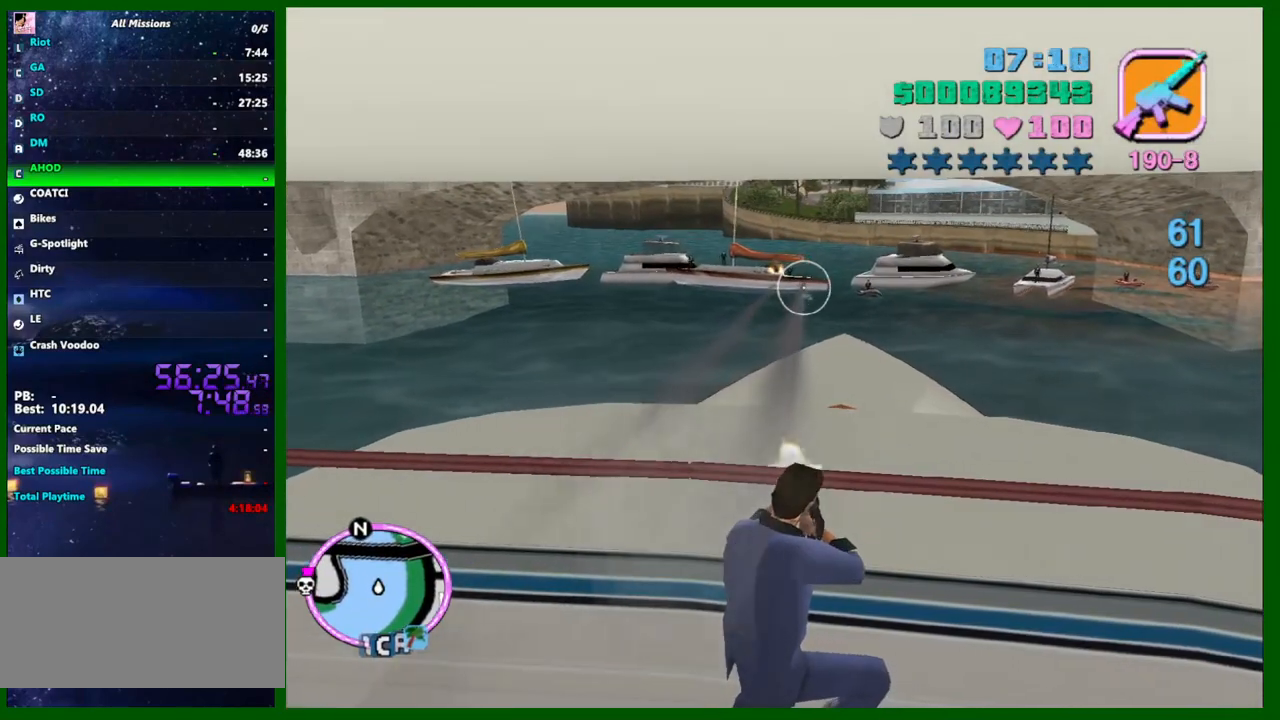
{"keys": [], "mouse": [], "events": []}
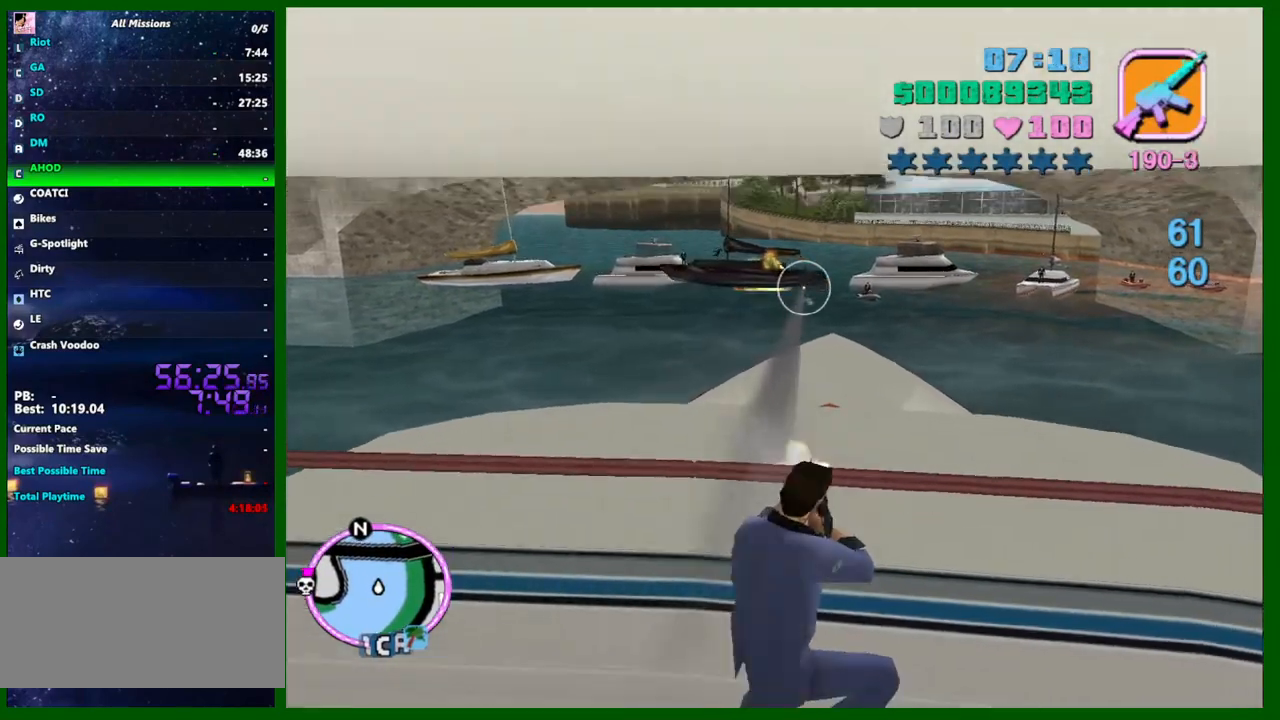
{"keys": [], "mouse": [], "events": []}
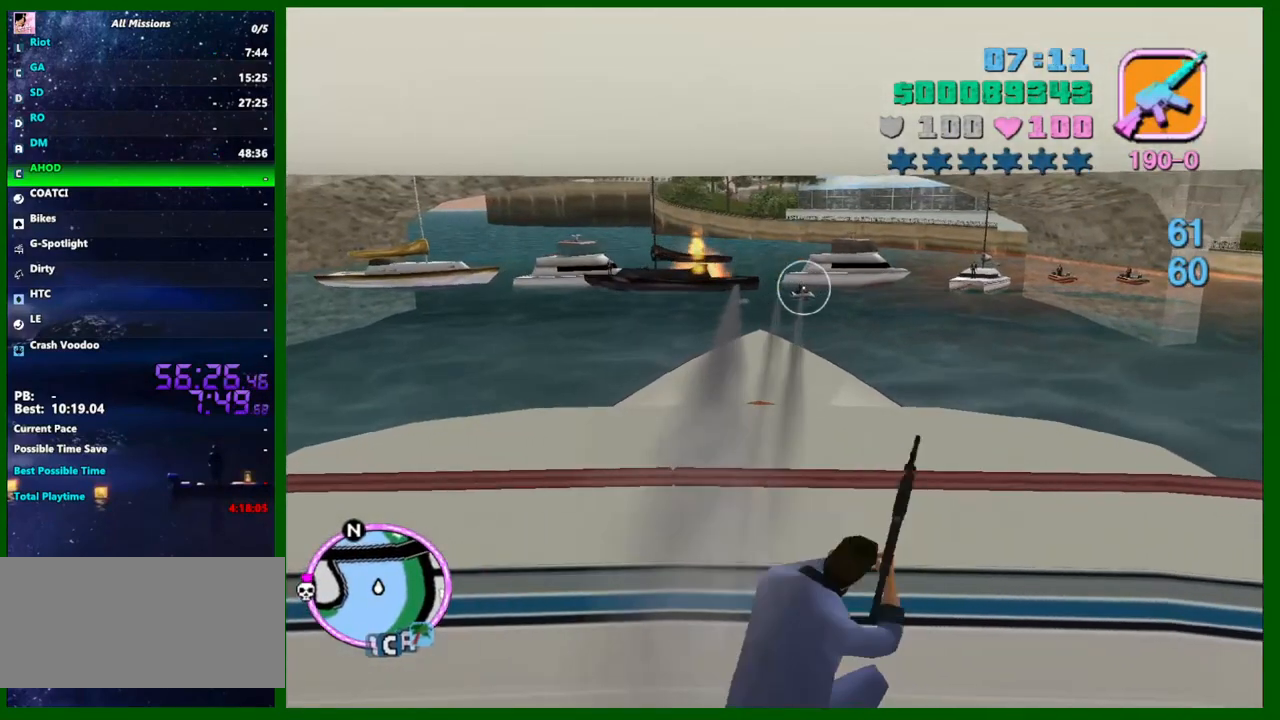
{"keys": ["w"], "mouse": [], "events": [[67, "c", "down"], [117, "a", "down"], [117, "w", "down"], [167, "c", "up"], [267, "c", "down"], [300, "c", "up"], [350, "a", "up"]]}
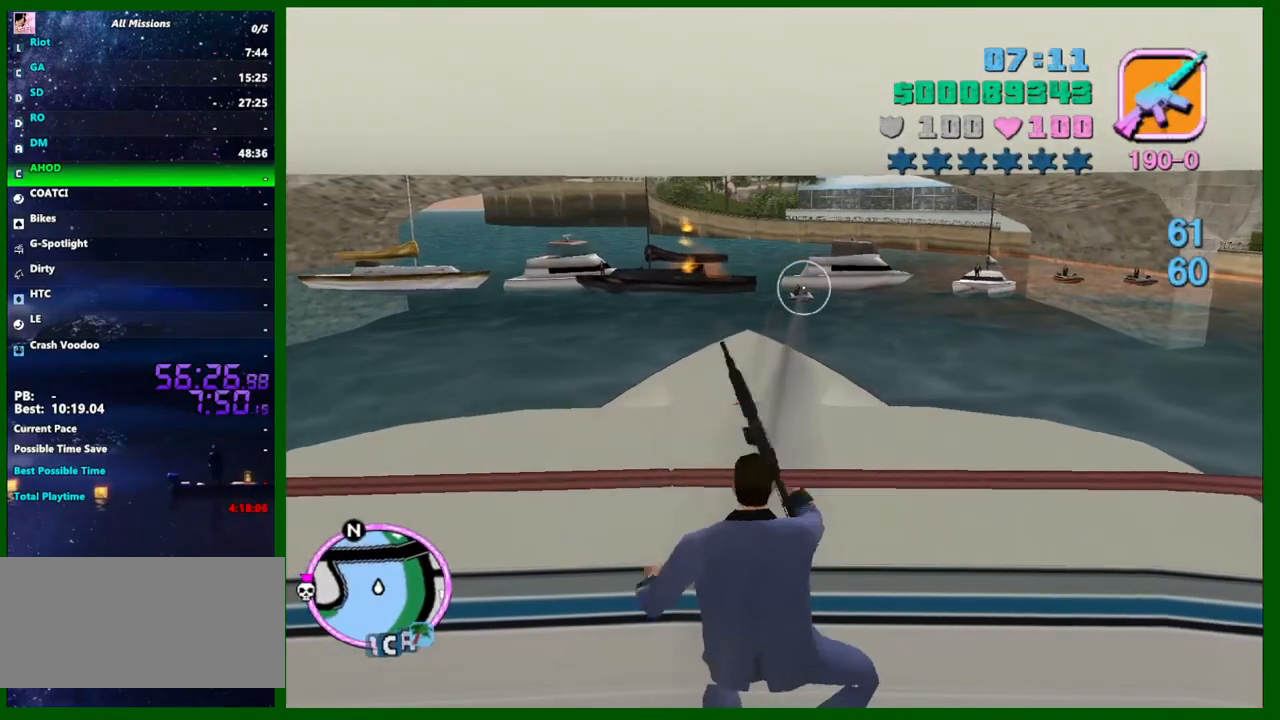
{"keys": [], "mouse": [], "events": [[50, "w", "up"]]}
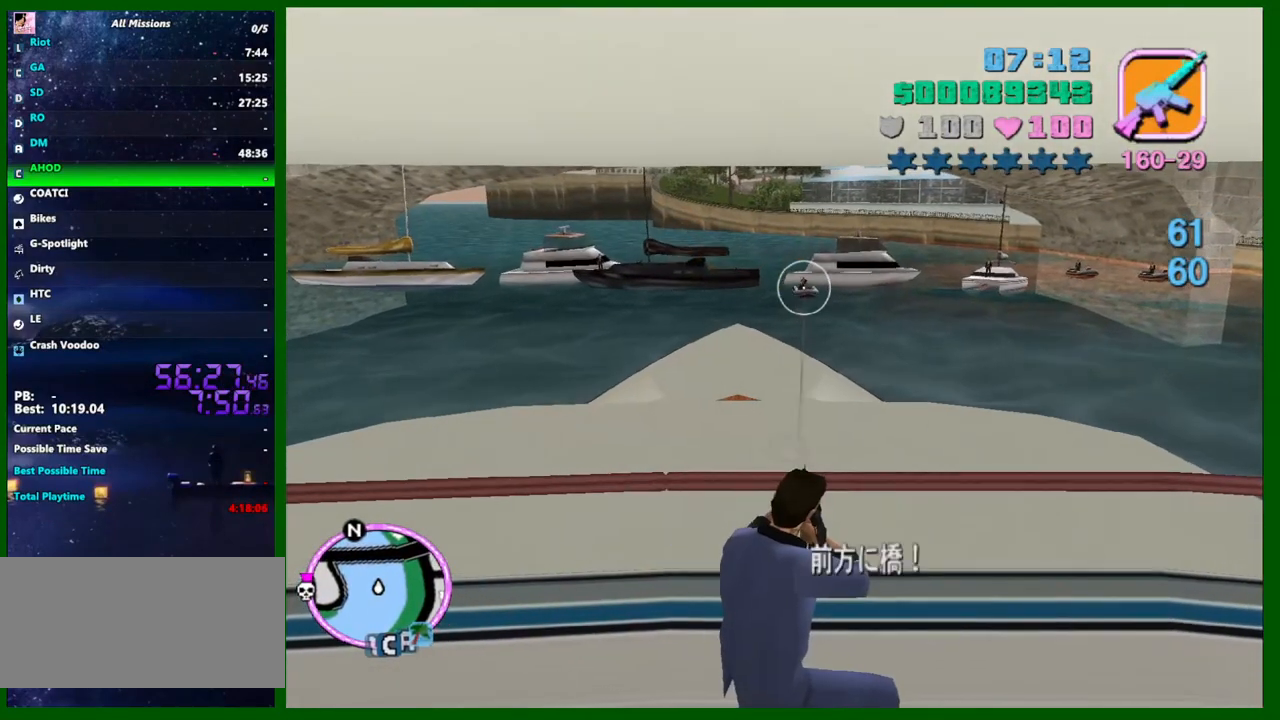
{"keys": [], "mouse": [], "events": []}
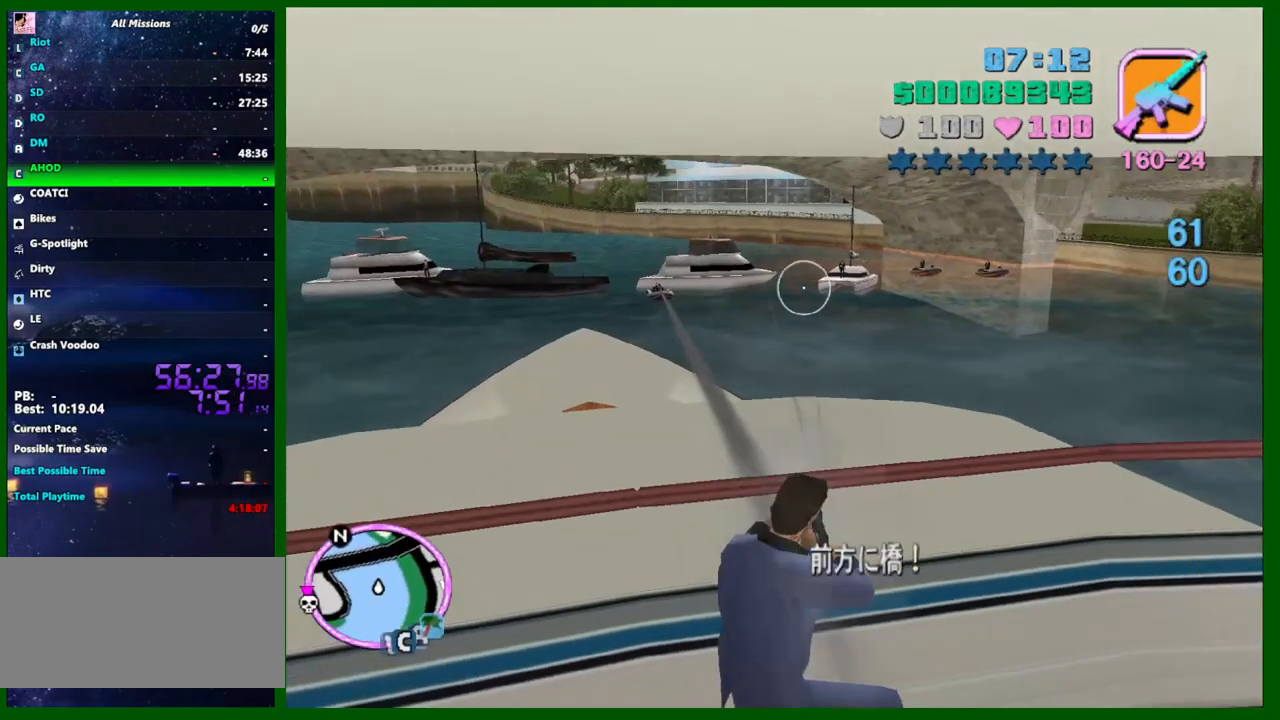
{"keys": [], "mouse": [], "events": []}
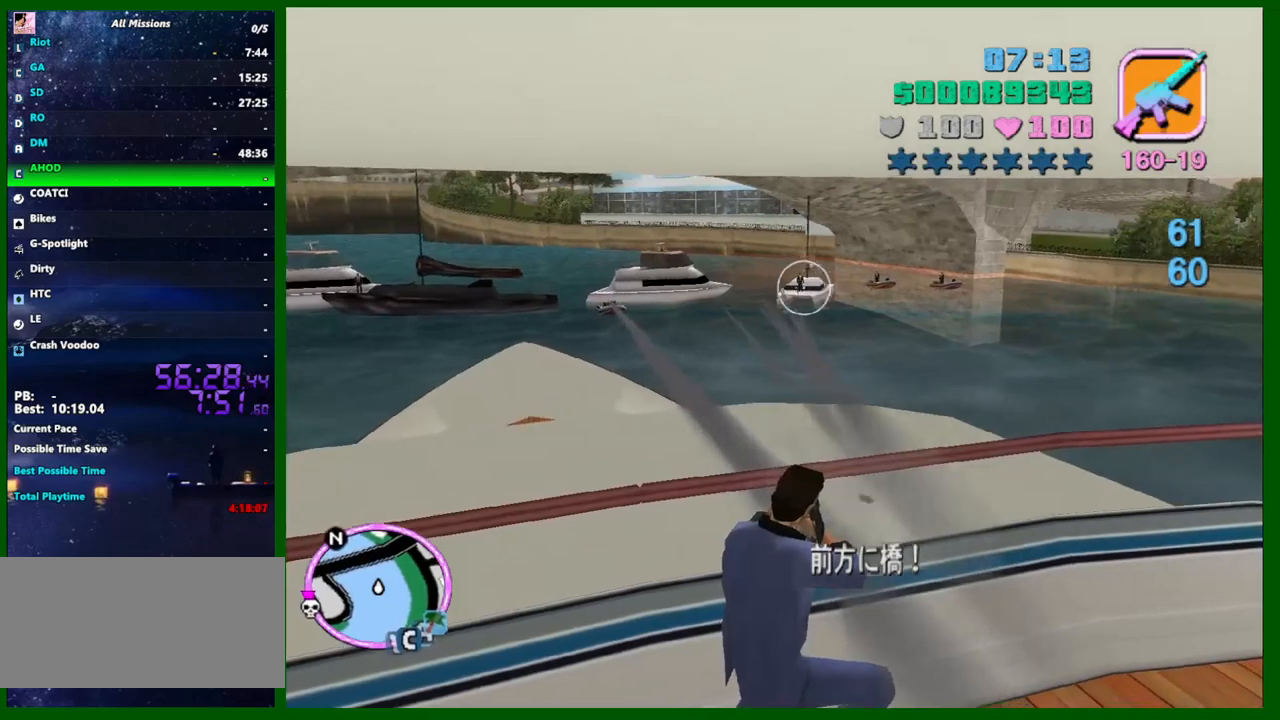
{"keys": [], "mouse": [], "events": []}
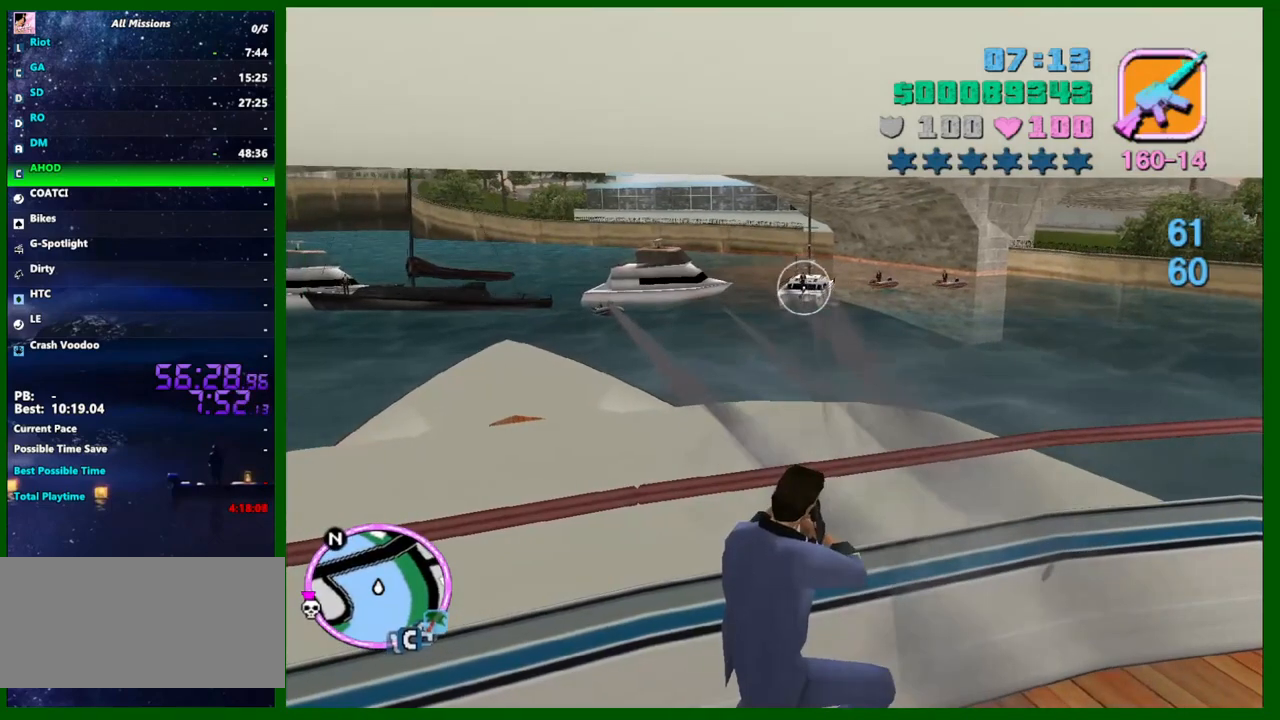
{"keys": [], "mouse": [], "events": []}
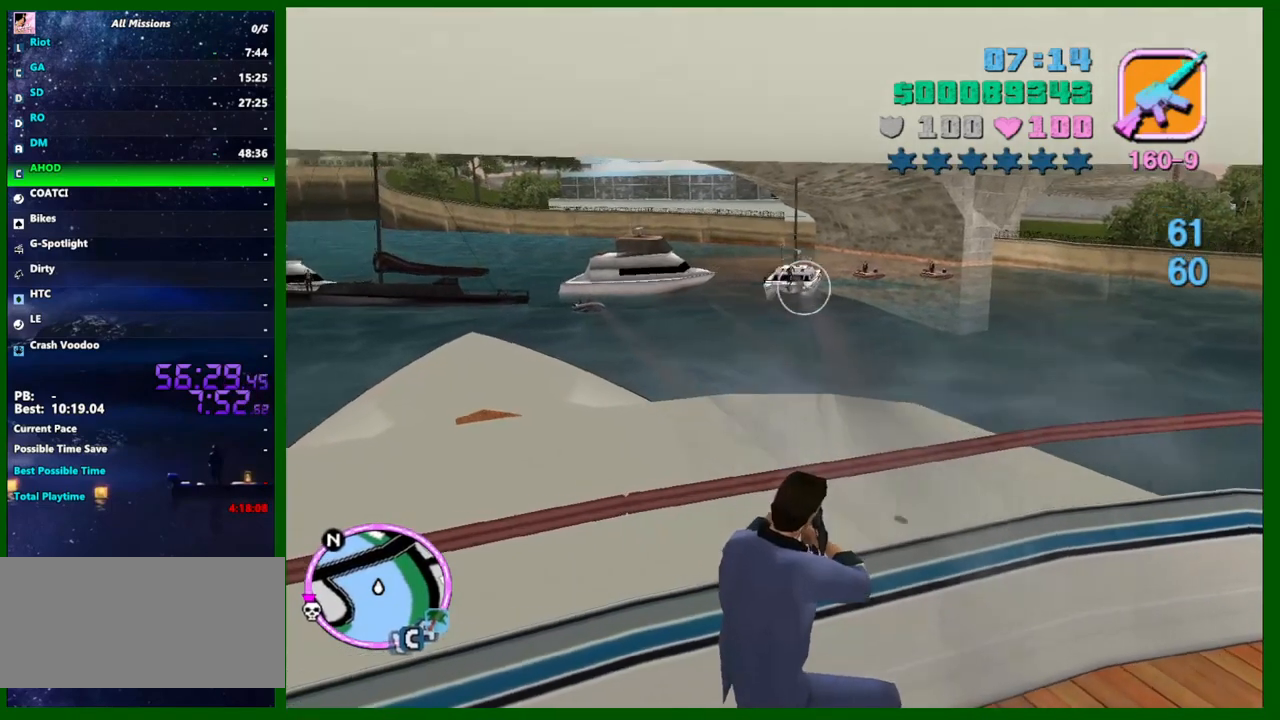
{"keys": [], "mouse": [], "events": []}
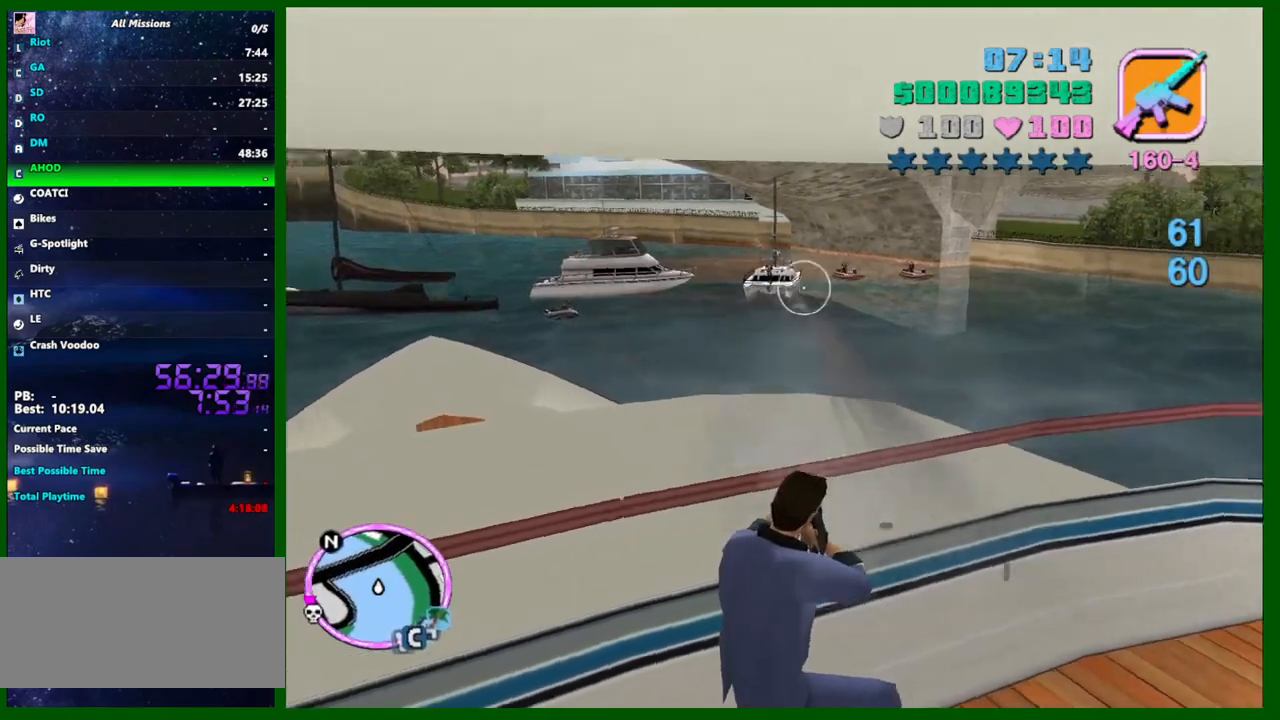
{"keys": [], "mouse": [], "events": []}
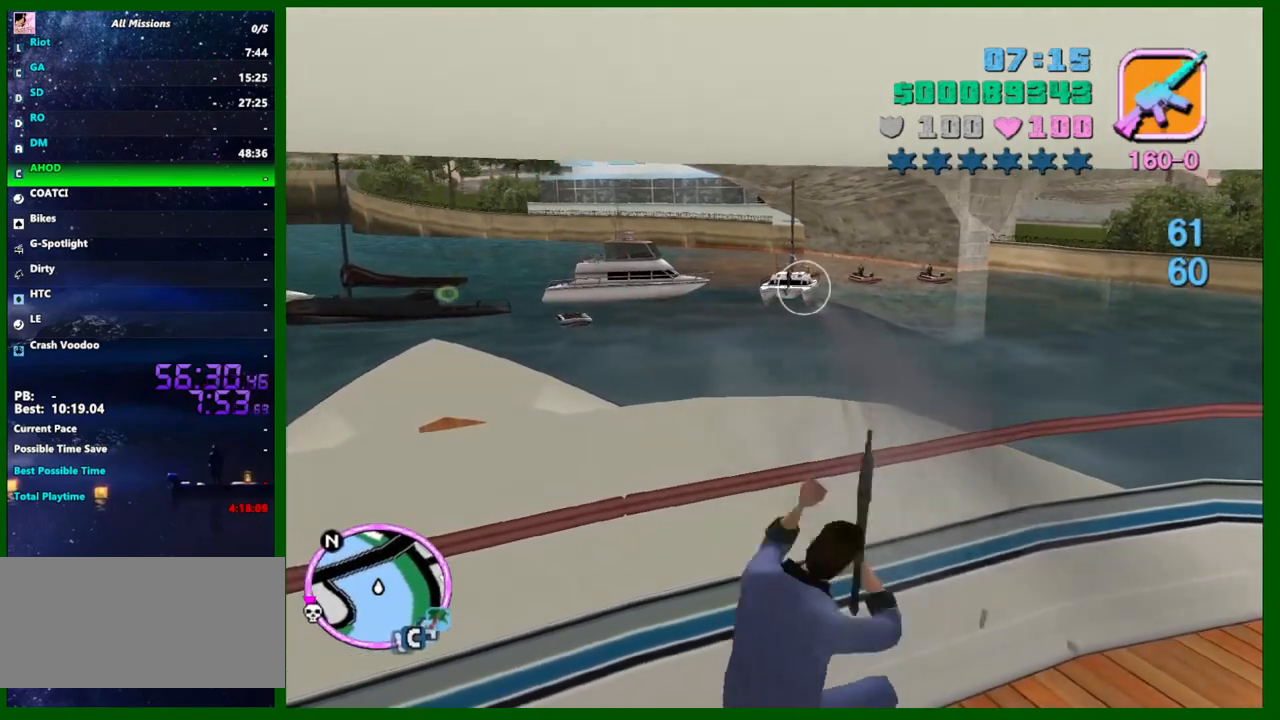
{"keys": ["w"], "mouse": ["left"], "events": [[67, "c", "down"], [67, "d", "down"], [67, "w", "down"], [150, "shift", "down"], [200, "c", "up"], [250, "c", "down"], [300, "c", "up"], [383, "shift", "up"], [483, "d", "up"], [483, "mouse_left", "down"]]}
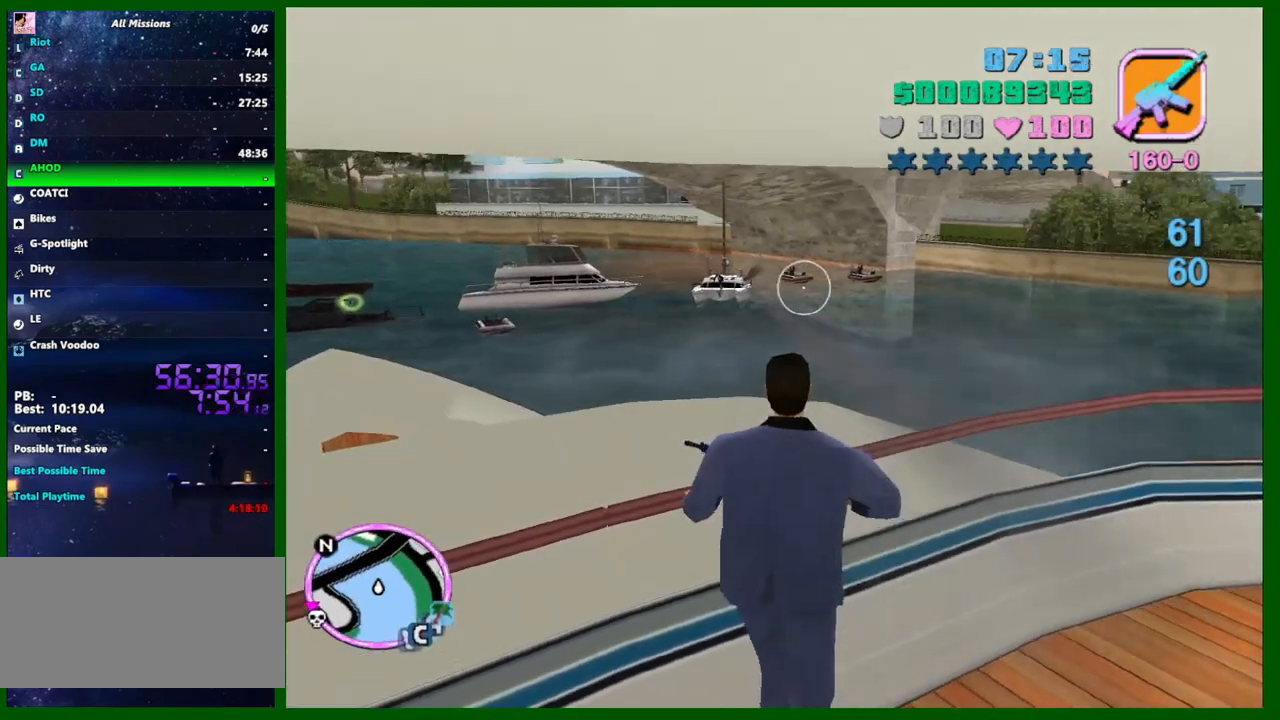
{"keys": [], "mouse": ["left"], "events": [[67, "w", "up"]]}
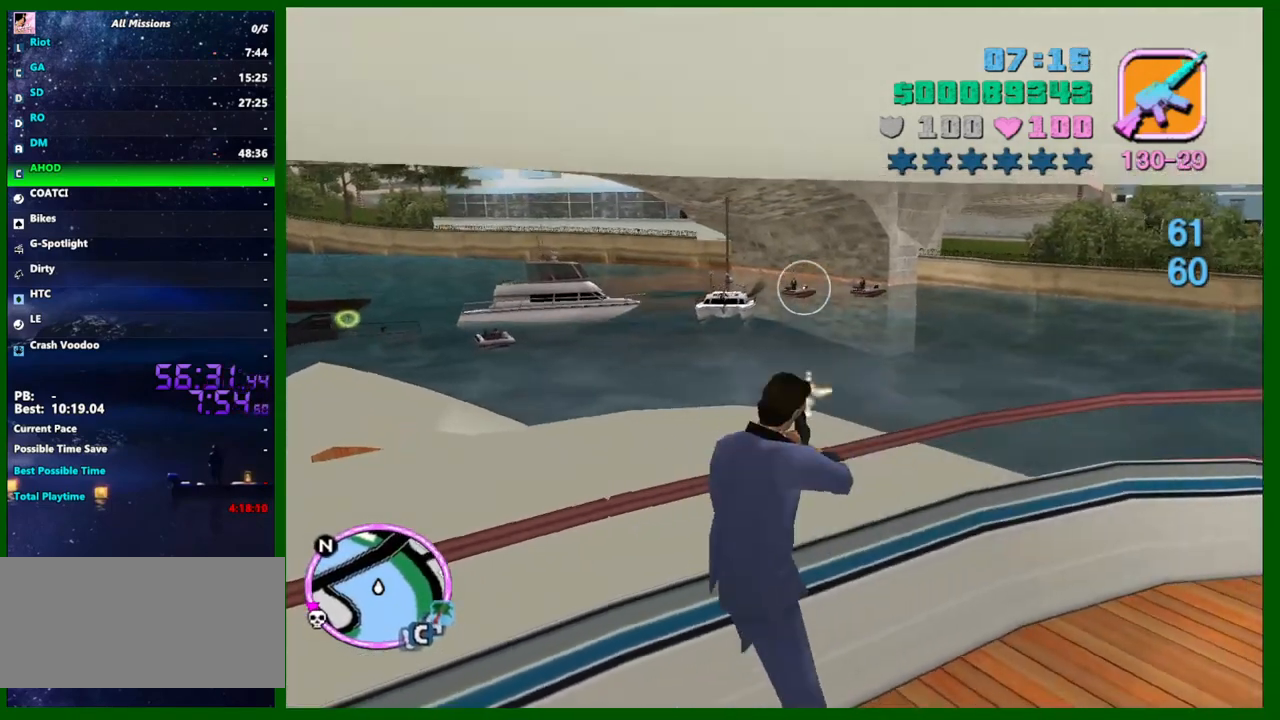
{"keys": [], "mouse": [], "events": [[417, "mouse_left", "up"]]}
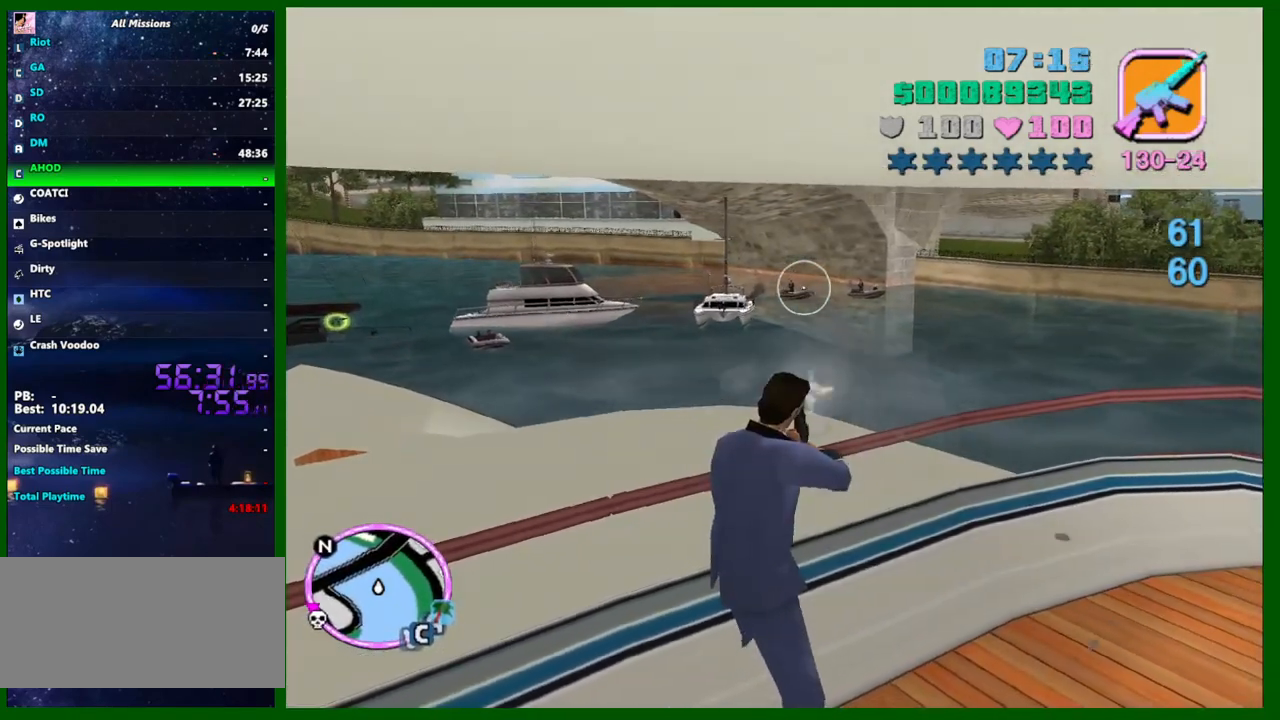
{"keys": [], "mouse": [], "events": []}
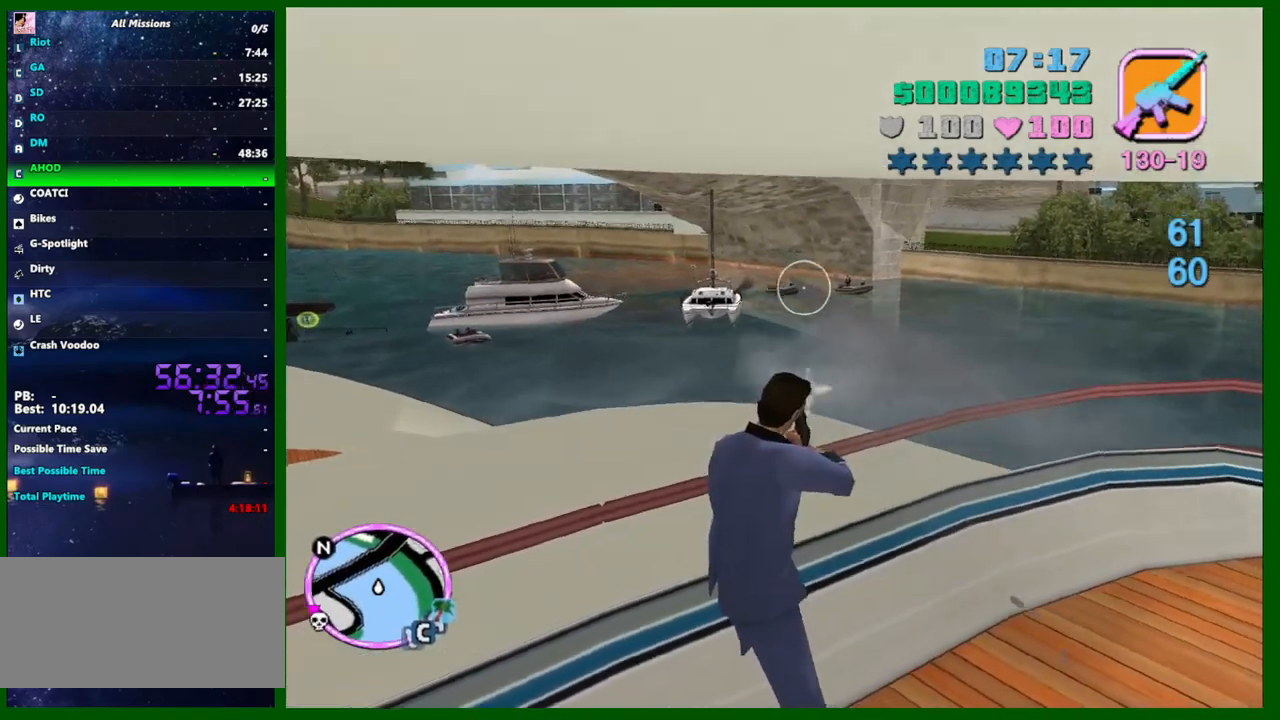
{"keys": [], "mouse": [], "events": []}
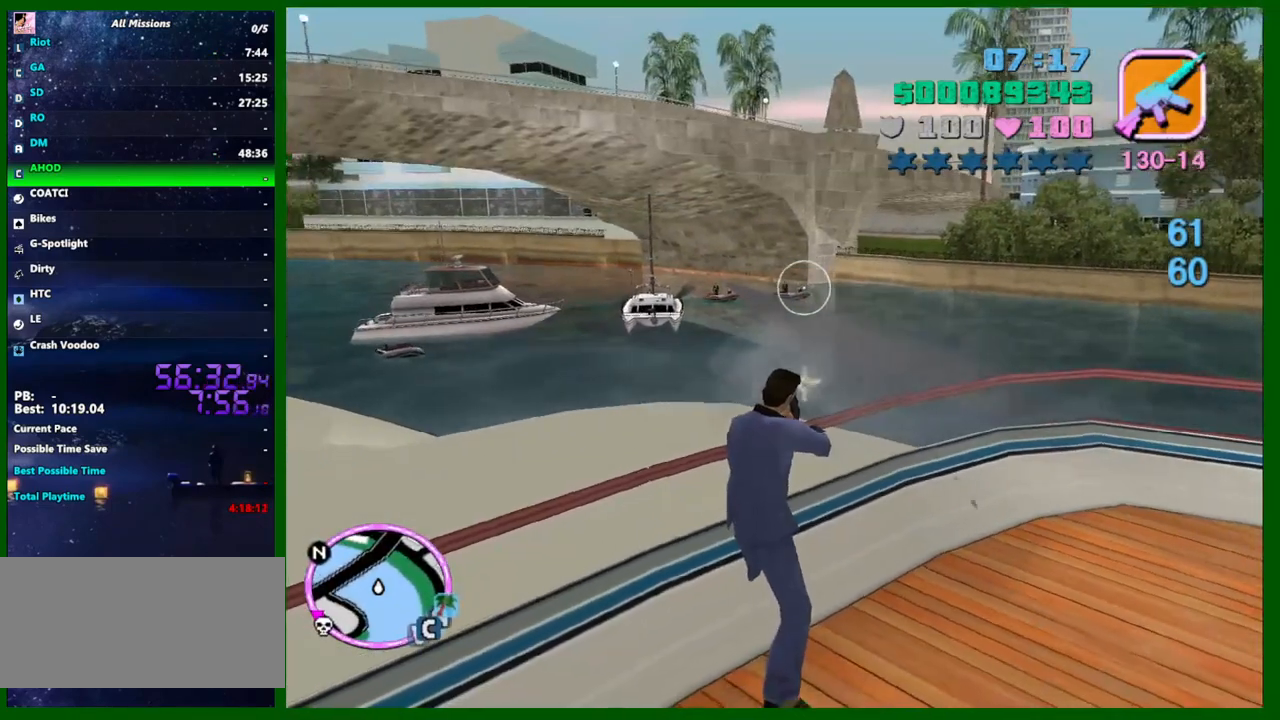
{"keys": [], "mouse": [], "events": []}